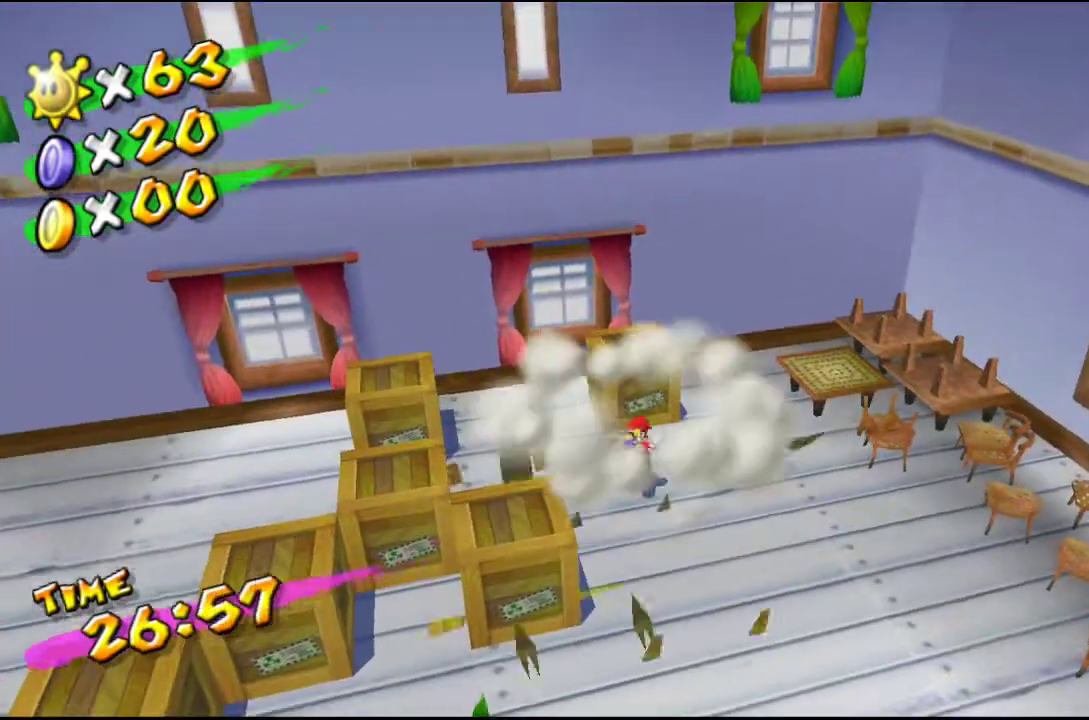
Gameplay with a controller (Xbox layout); each line is a JSON object with the inputs held at the frame after it. "events" lists button and stick changes between this image and that frame as [ms after this image, input, new state], when the widget could be followed in between.
{"buttons": ["L2"], "left_stick": "up-left", "right_stick": "right", "events": [[100, "left_stick", "up-left"], [233, "A", "up"], [433, "right_stick", "right"], [467, "L2", "down"]]}
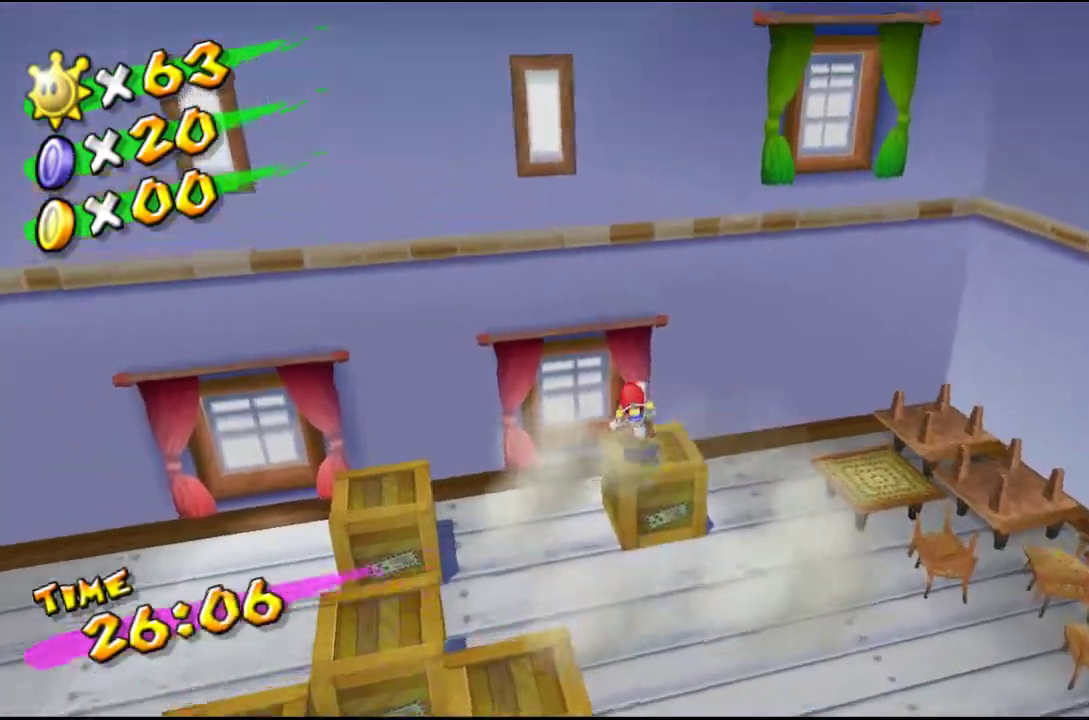
{"buttons": [], "left_stick": "center", "right_stick": "right", "events": [[133, "left_stick", "center"], [233, "L2", "up"]]}
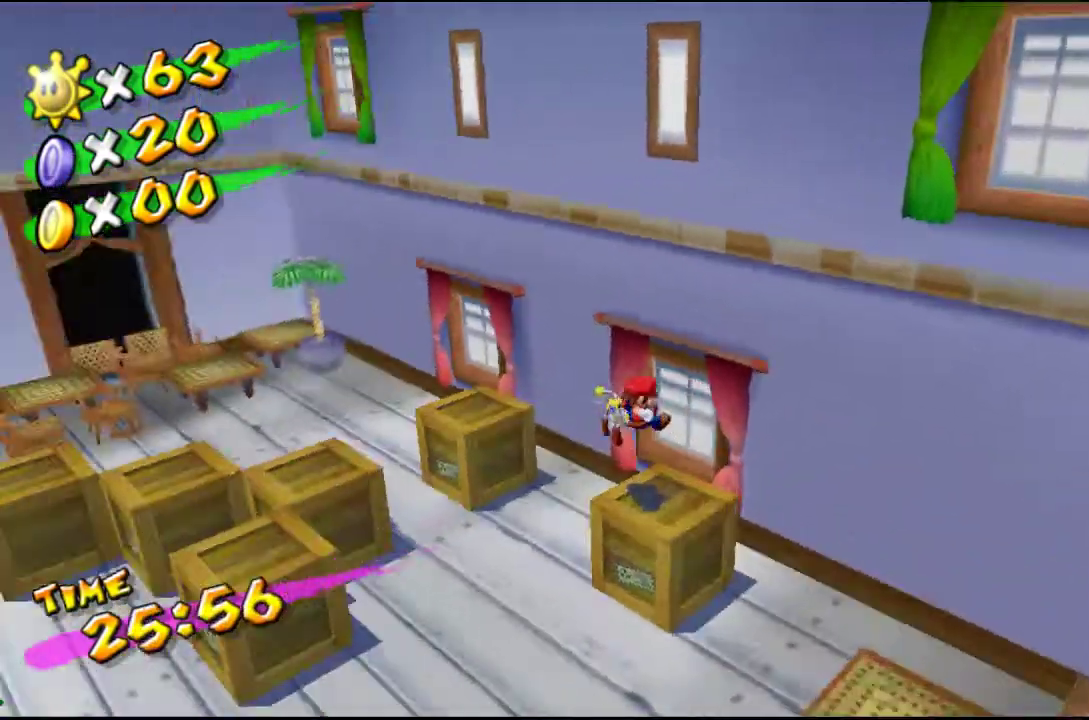
{"buttons": [], "left_stick": "up-left", "right_stick": "center", "events": [[67, "left_stick", "up-left"], [67, "right_stick", "center"]]}
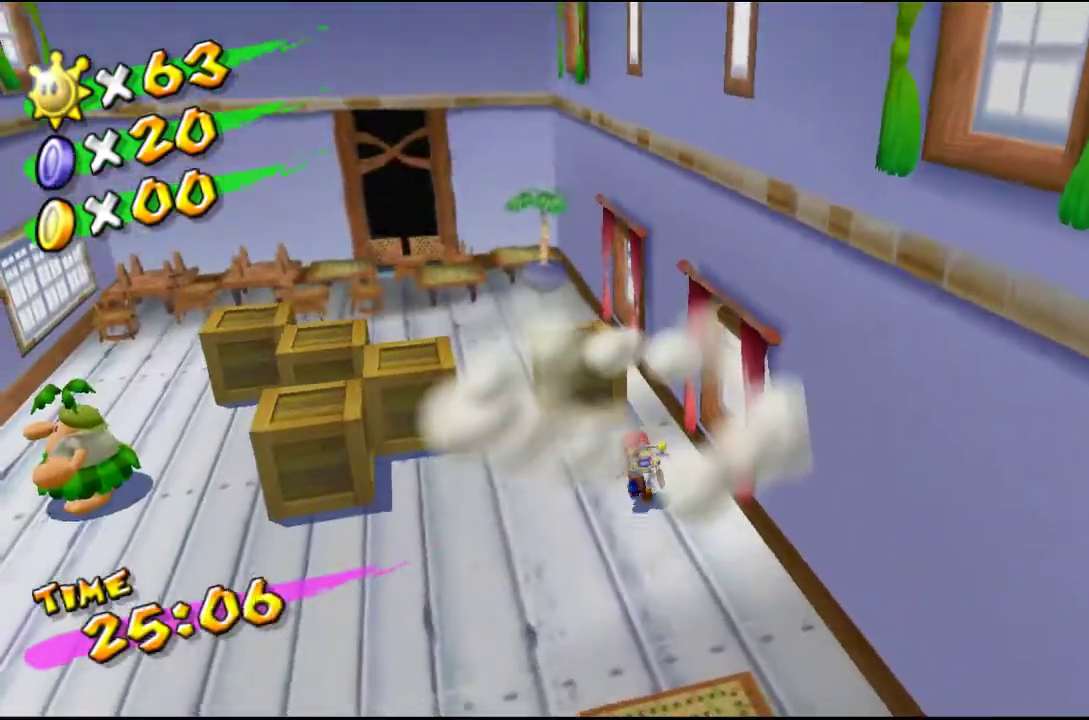
{"buttons": ["L2"], "left_stick": "up-left", "right_stick": "center", "events": [[33, "A", "down"], [400, "A", "up"], [467, "L2", "down"]]}
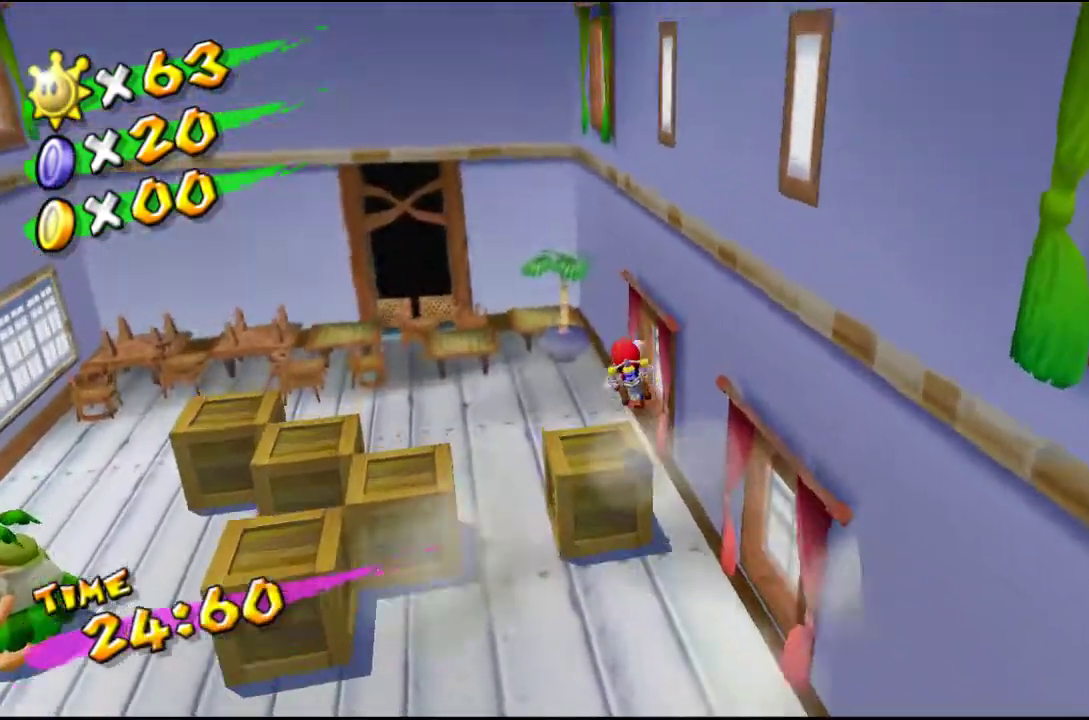
{"buttons": [], "left_stick": "up-left", "right_stick": "up-right", "events": [[100, "right_stick", "right"], [200, "L2", "up"], [267, "left_stick", "center"], [367, "right_stick", "up-right"], [467, "left_stick", "up-left"]]}
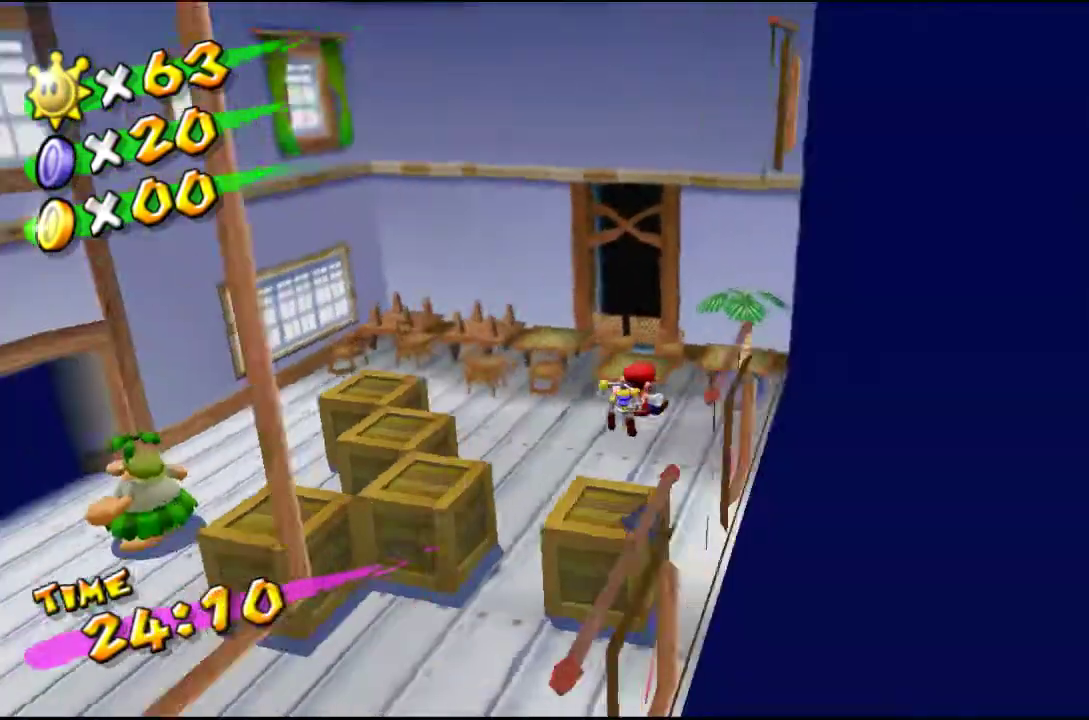
{"buttons": [], "left_stick": "up-left", "right_stick": "center", "events": [[267, "right_stick", "center"]]}
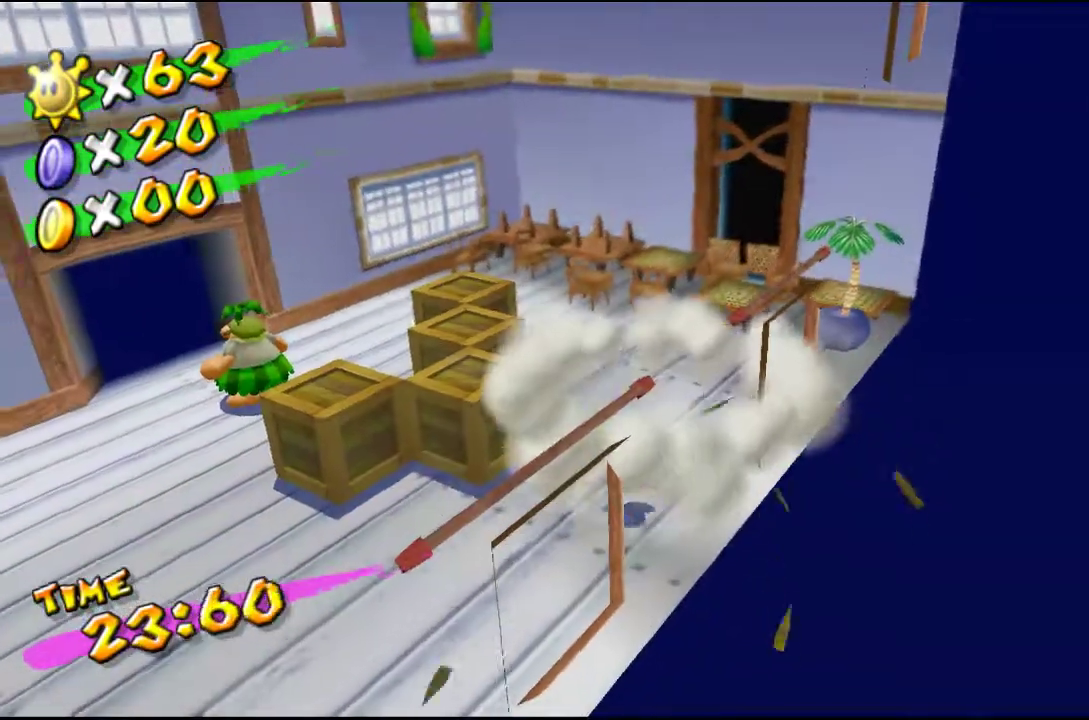
{"buttons": ["L2"], "left_stick": "up-left", "right_stick": "center", "events": [[33, "A", "down"], [300, "A", "up"], [333, "L2", "down"]]}
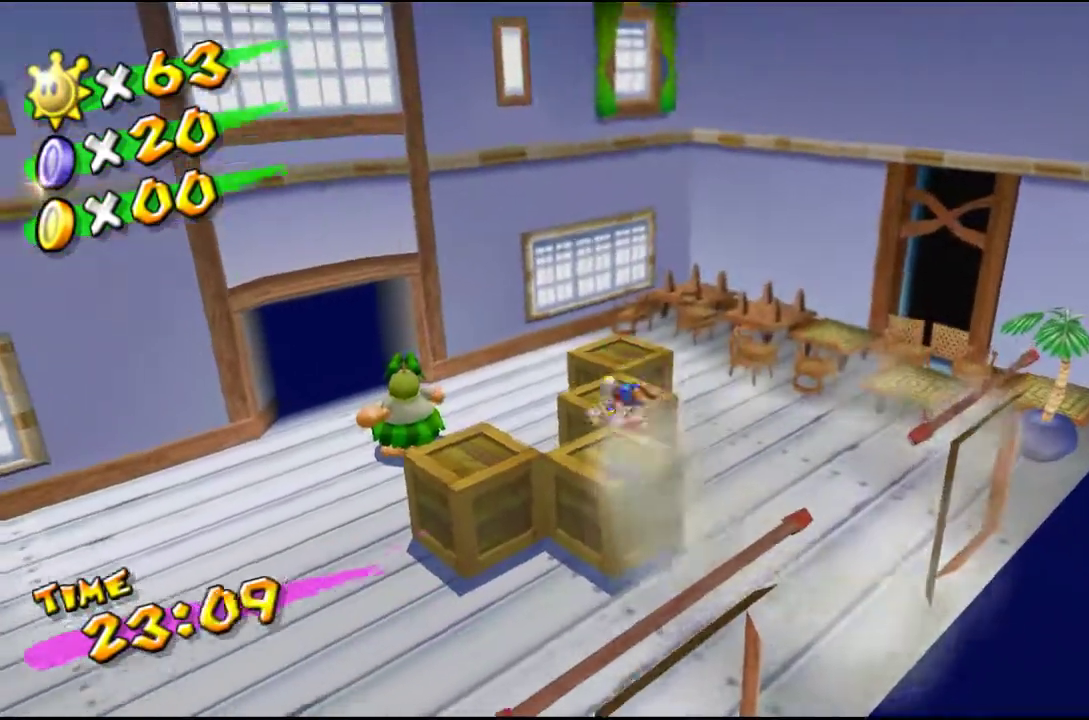
{"buttons": [], "left_stick": "up-left", "right_stick": "center", "events": [[167, "L2", "up"], [167, "left_stick", "center"], [233, "right_stick", "left"], [400, "right_stick", "center"], [433, "left_stick", "up-left"]]}
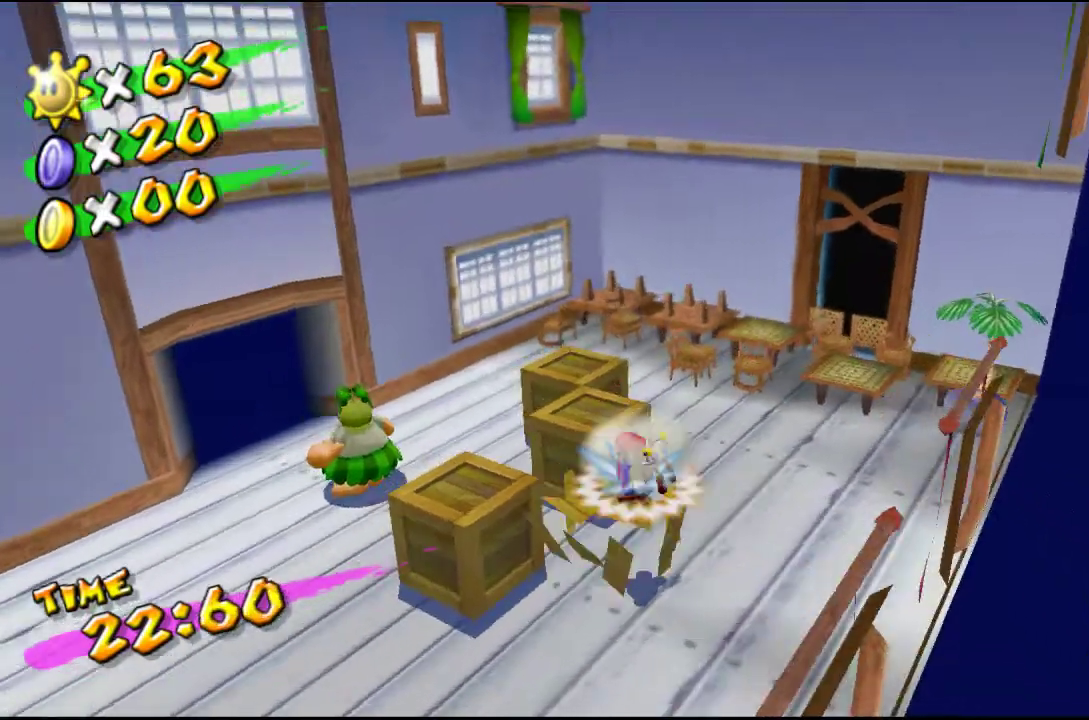
{"buttons": ["A"], "left_stick": "up-left", "right_stick": "center", "events": [[267, "A", "down"]]}
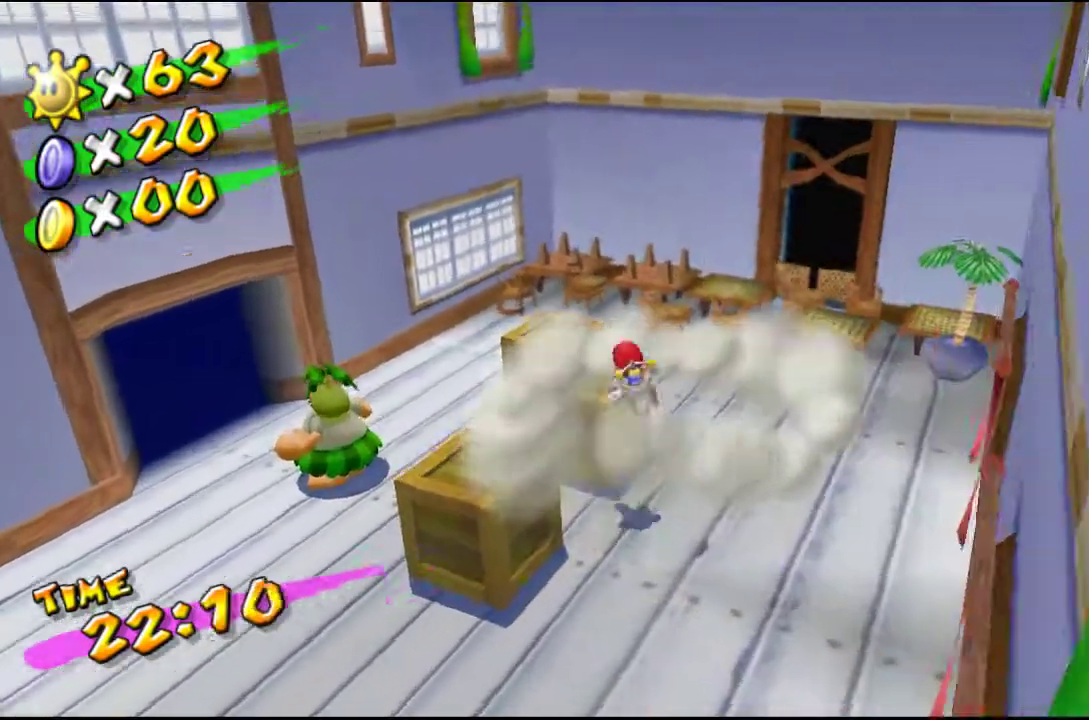
{"buttons": [], "left_stick": "center", "right_stick": "right", "events": [[100, "A", "up"], [167, "L2", "down"], [367, "right_stick", "right"], [433, "L2", "up"], [433, "left_stick", "center"]]}
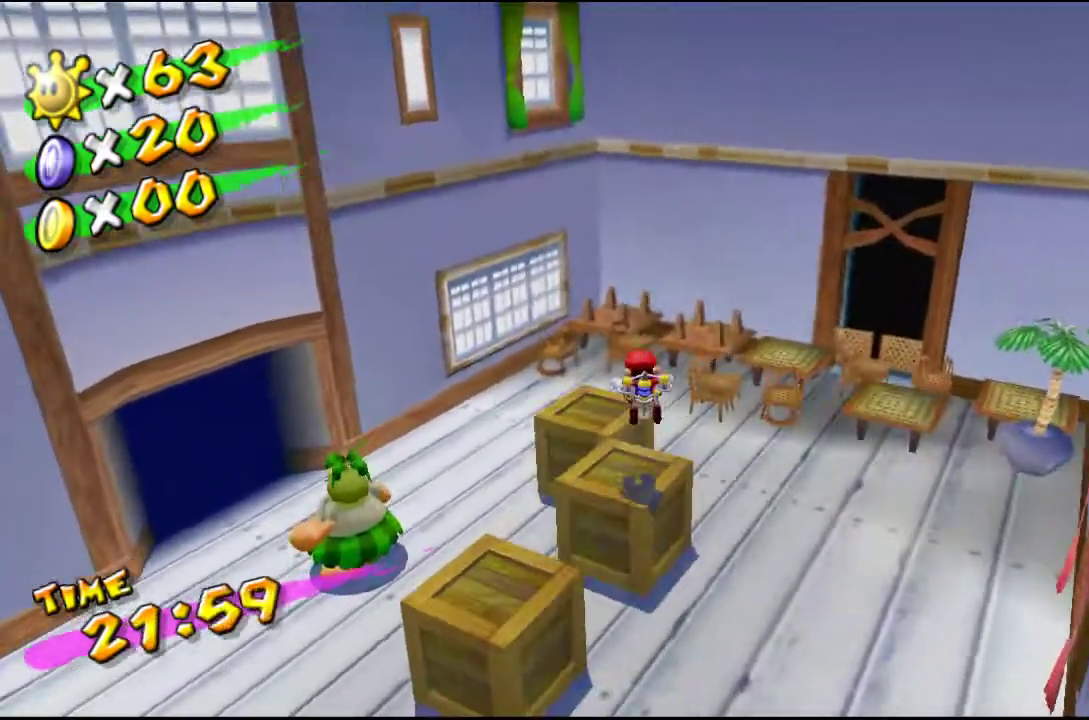
{"buttons": [], "left_stick": "up", "right_stick": "center", "events": [[67, "right_stick", "center"], [167, "left_stick", "up"]]}
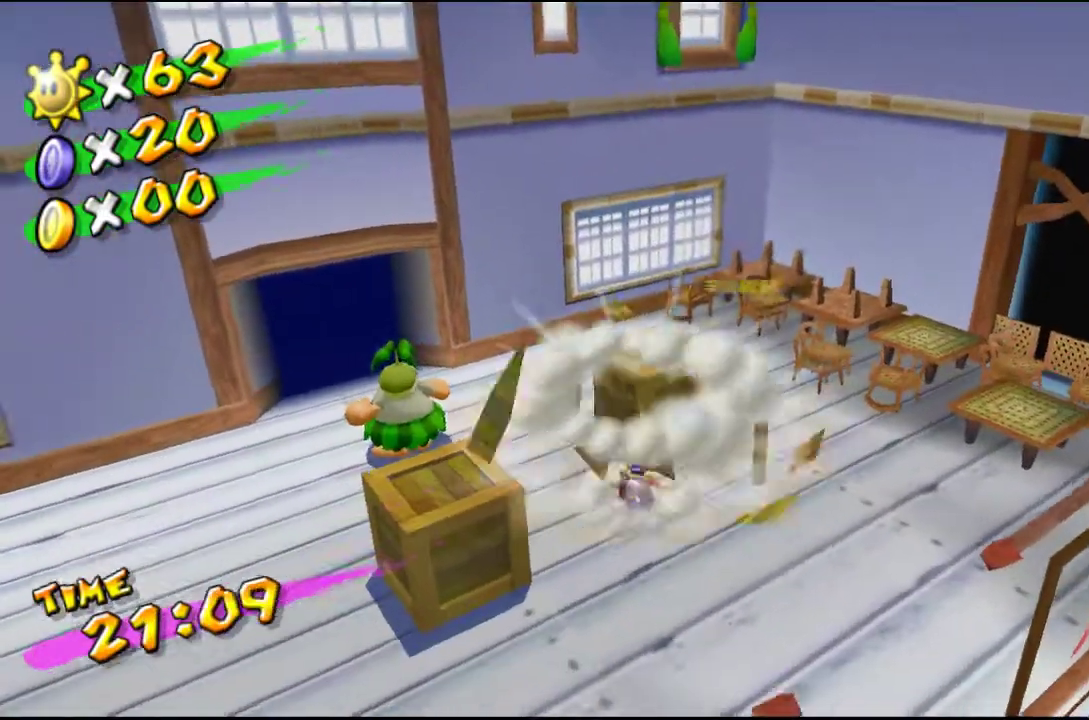
{"buttons": ["L2"], "left_stick": "up", "right_stick": "center", "events": [[100, "A", "down"], [367, "A", "up"], [433, "L2", "down"]]}
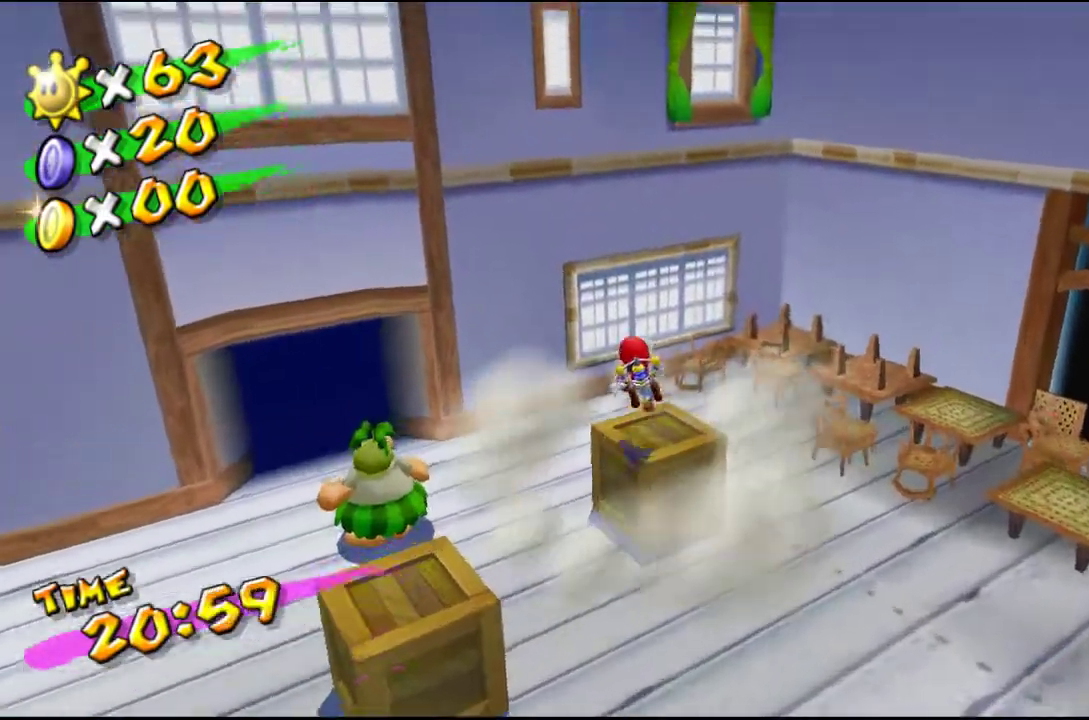
{"buttons": [], "left_stick": "down-left", "right_stick": "center", "events": [[33, "left_stick", "center"], [233, "L2", "up"], [367, "left_stick", "down-left"]]}
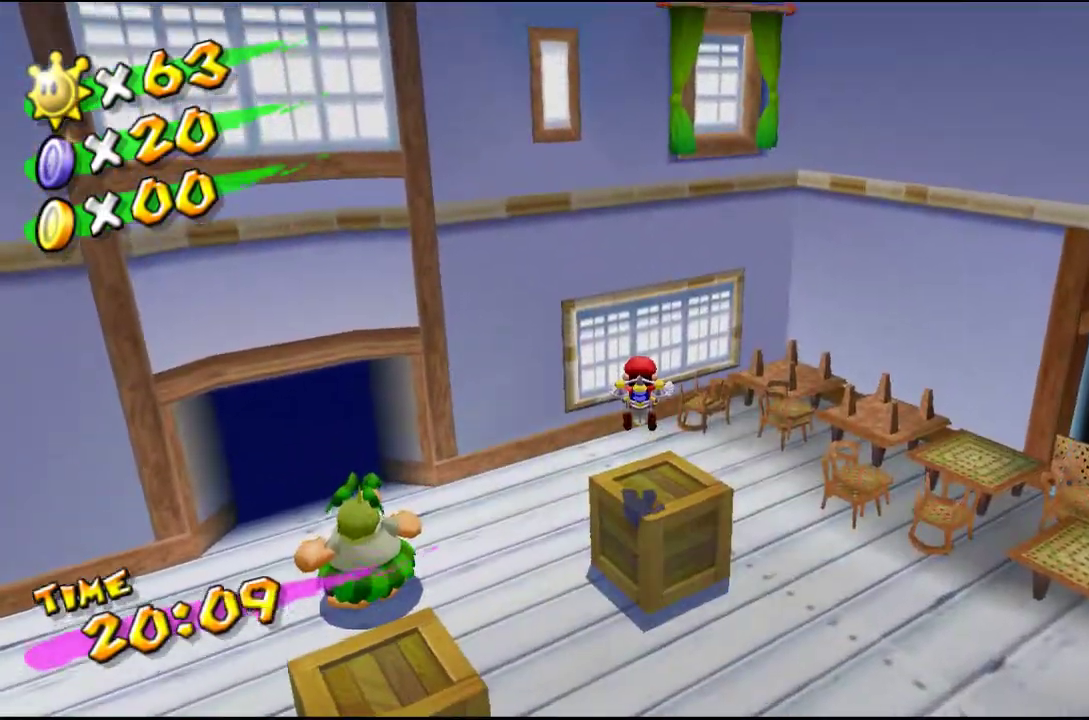
{"buttons": [], "left_stick": "down-left", "right_stick": "center", "events": []}
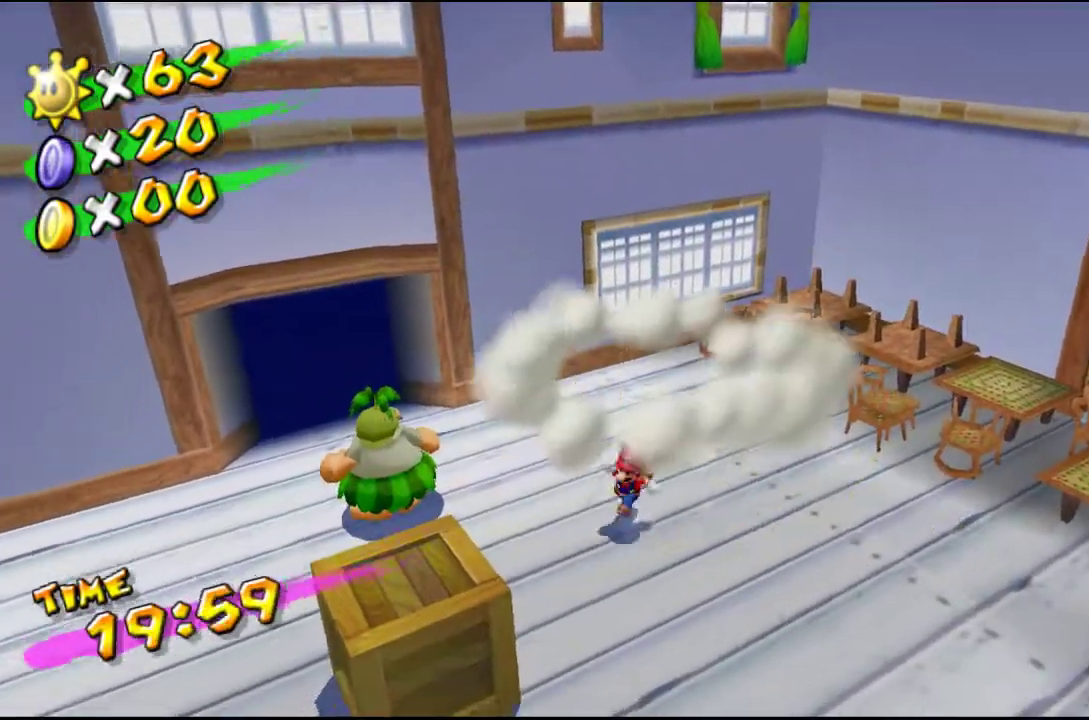
{"buttons": [], "left_stick": "down-left", "right_stick": "center", "events": [[200, "A", "down"], [433, "A", "up"]]}
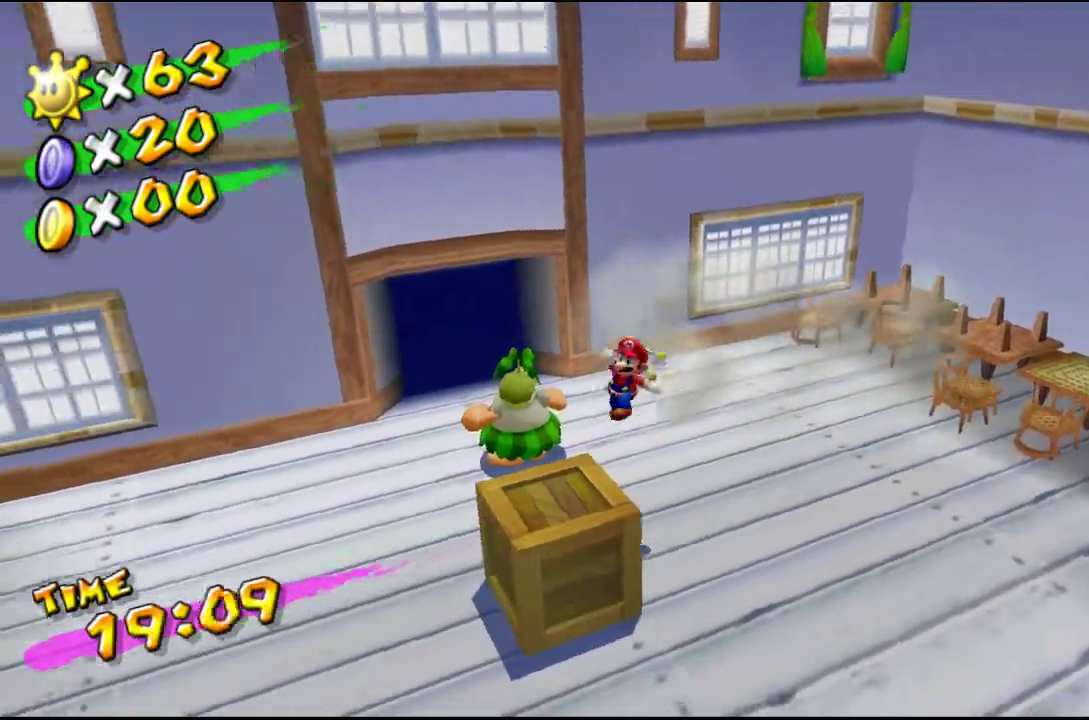
{"buttons": [], "left_stick": "down-left", "right_stick": "center", "events": [[33, "L2", "down"], [333, "L2", "up"]]}
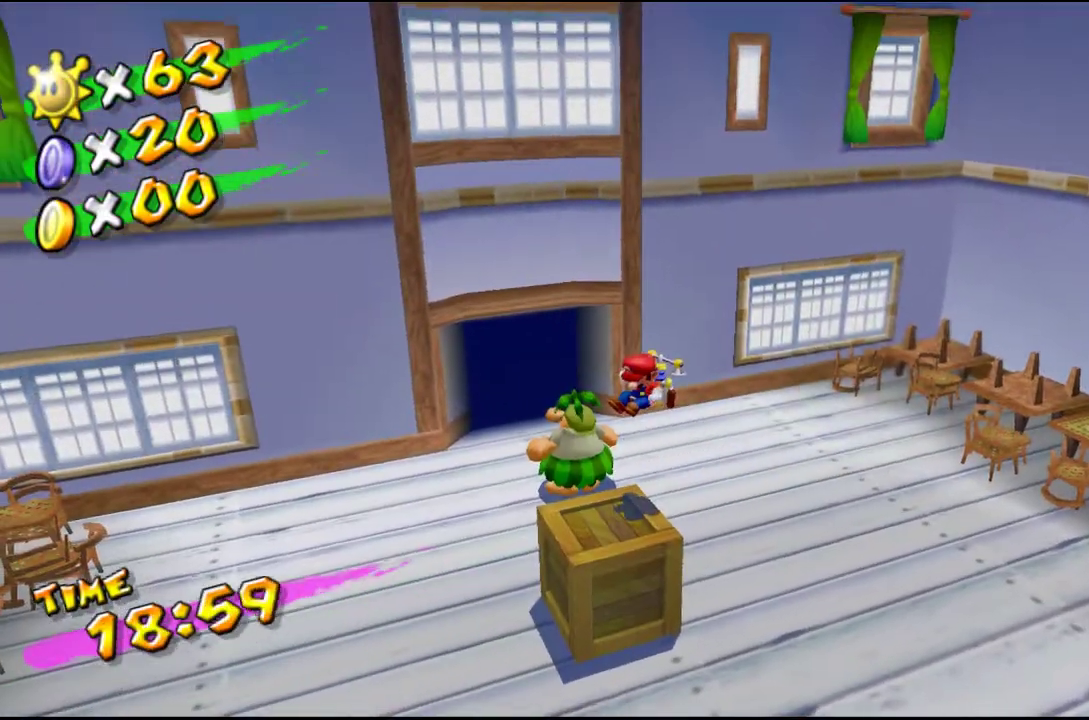
{"buttons": [], "left_stick": "center", "right_stick": "center", "events": [[33, "left_stick", "center"]]}
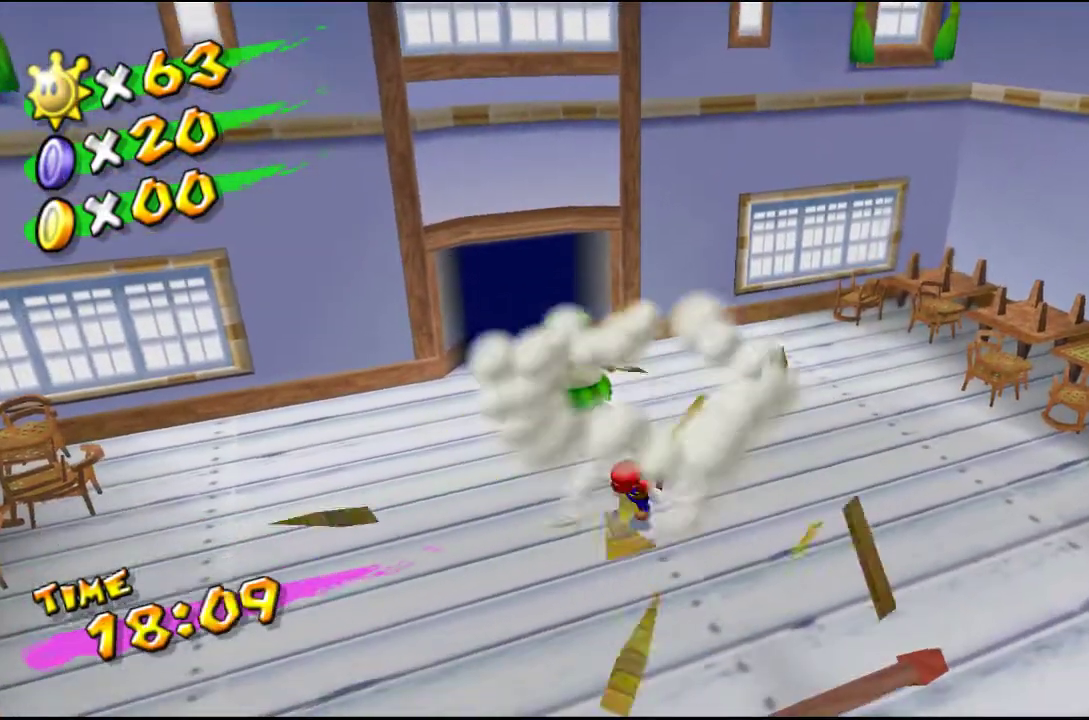
{"buttons": [], "left_stick": "center", "right_stick": "center", "events": []}
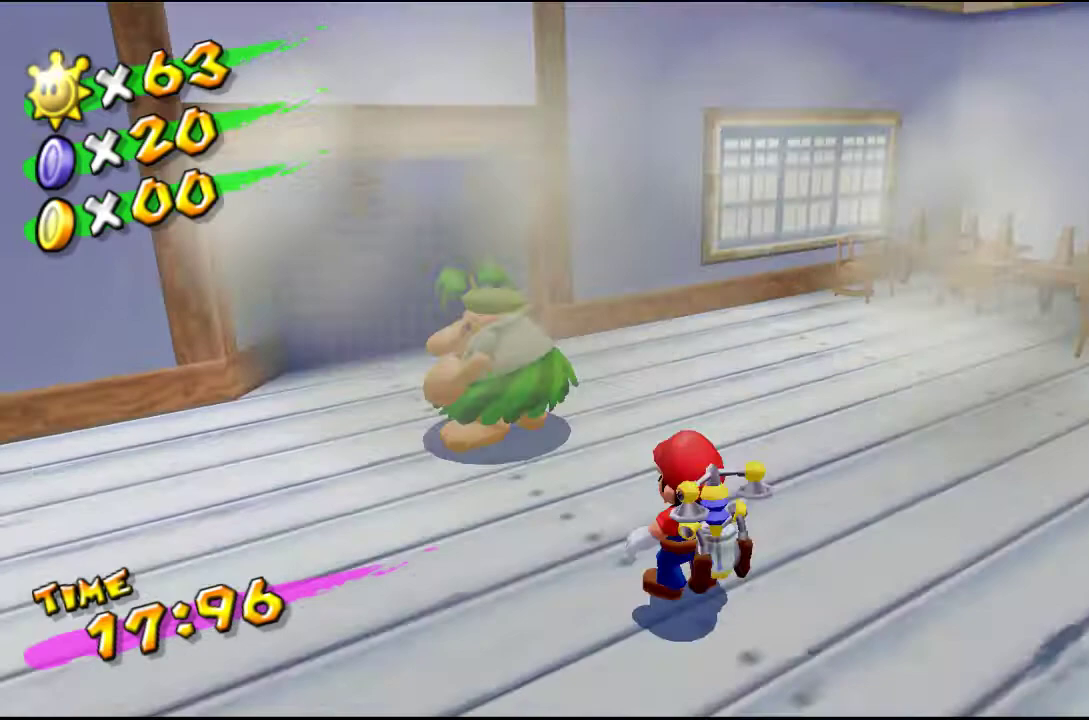
{"buttons": [], "left_stick": "center", "right_stick": "center", "events": []}
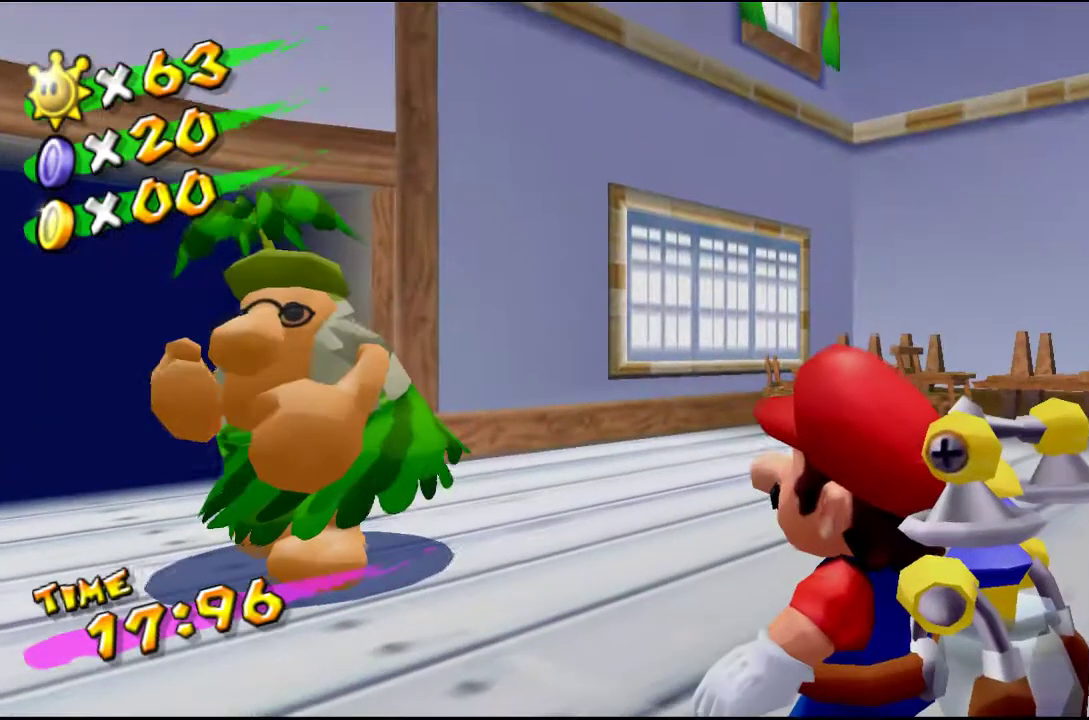
{"buttons": [], "left_stick": "center", "right_stick": "center", "events": []}
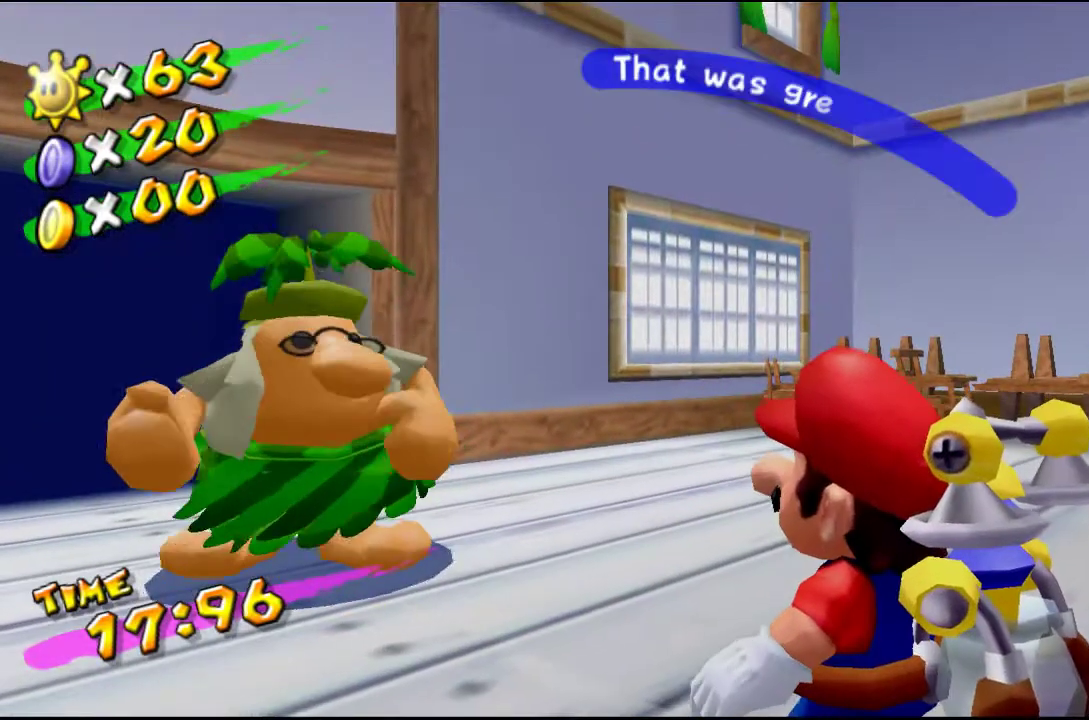
{"buttons": ["A"], "left_stick": "center", "right_stick": "center", "events": [[433, "A", "down"]]}
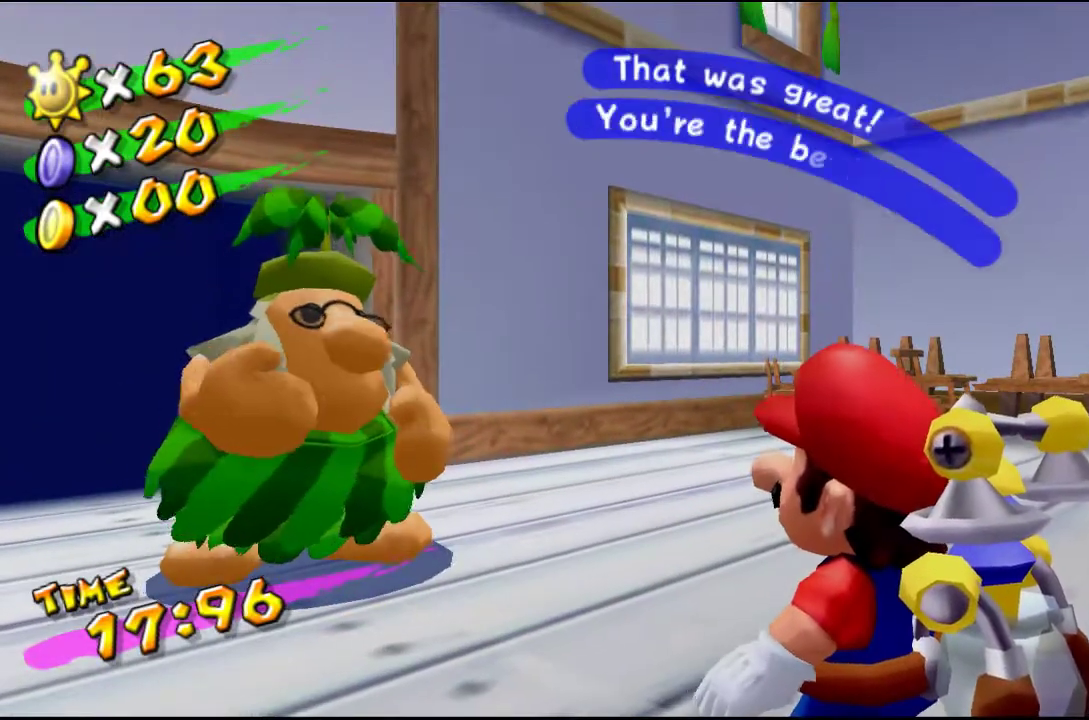
{"buttons": [], "left_stick": "center", "right_stick": "center", "events": [[67, "A", "up"], [267, "A", "down"], [433, "A", "up"]]}